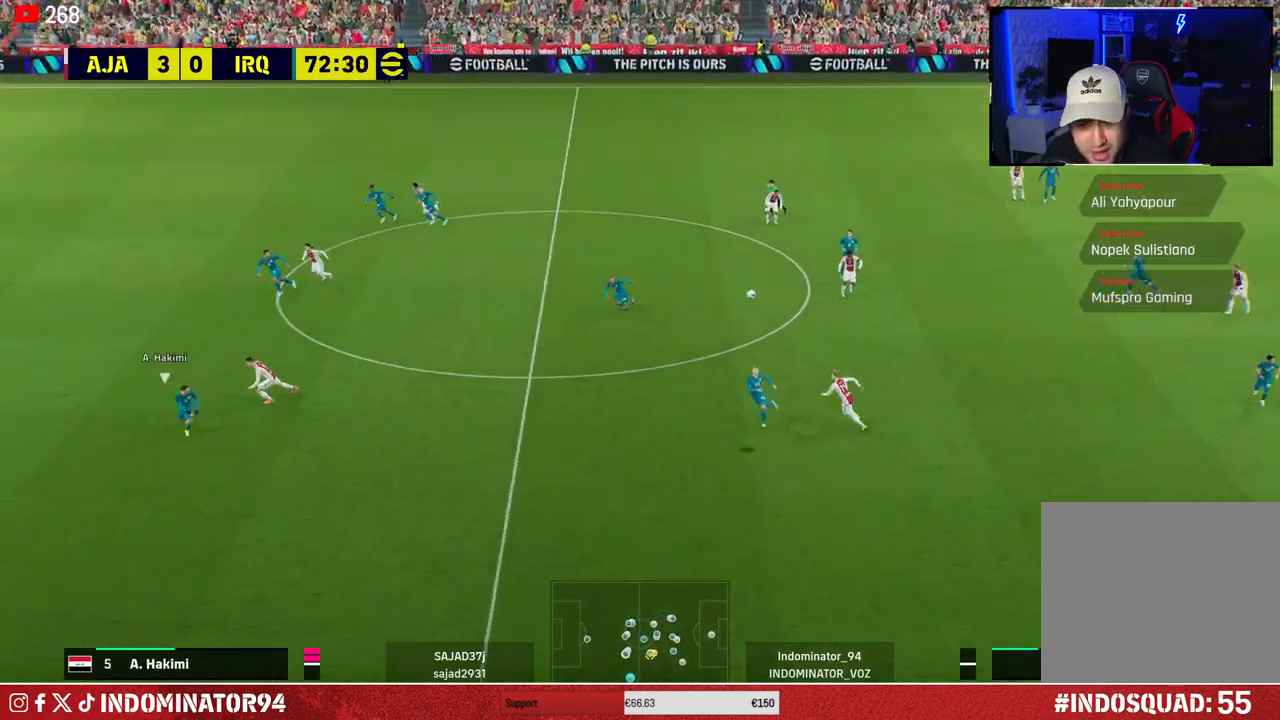
Gameplay with a controller (PlayStation layout); each line is a JSON object with the inputs held at the frame after it. "events" lists button and stick changes between this image and that frame as [ms after this image, input, new state], when the widget could be followed in between.
{"buttons": [], "left_stick": "left", "right_stick": "center", "events": [[167, "left_stick", "left"]]}
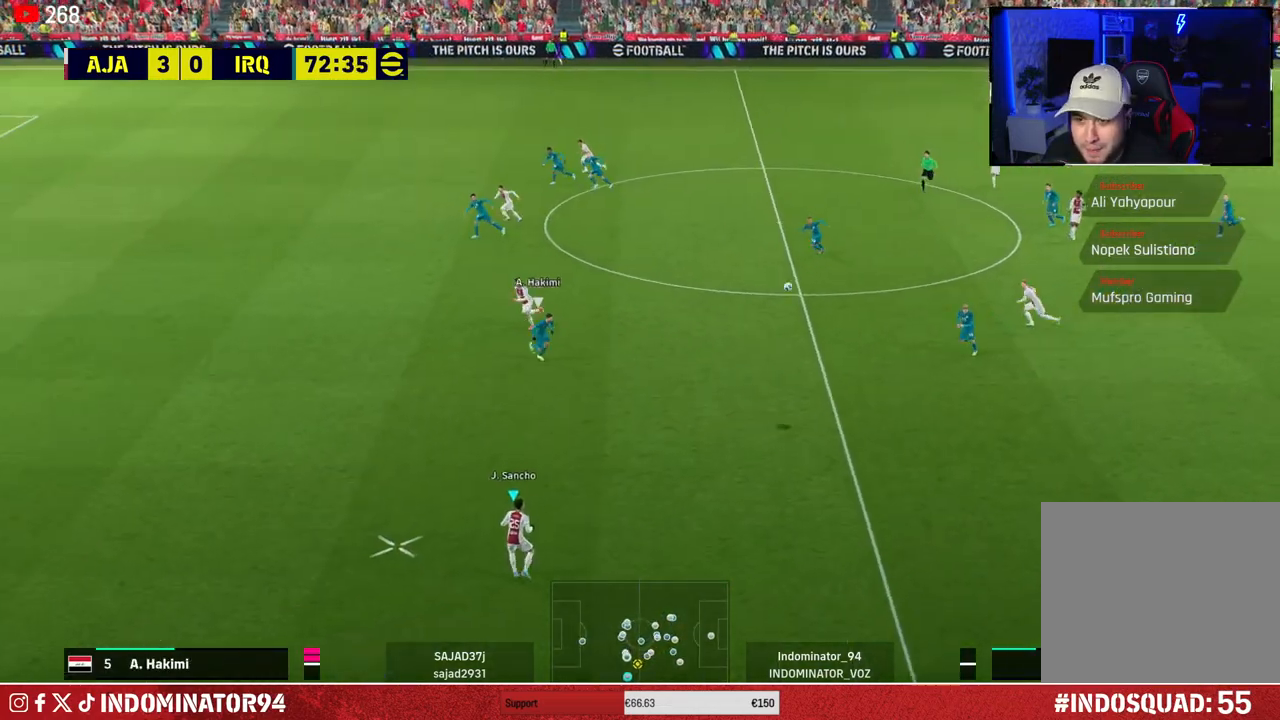
{"buttons": [], "left_stick": "left", "right_stick": "center", "events": [[33, "TRIANGLE", "down"], [200, "TRIANGLE", "up"]]}
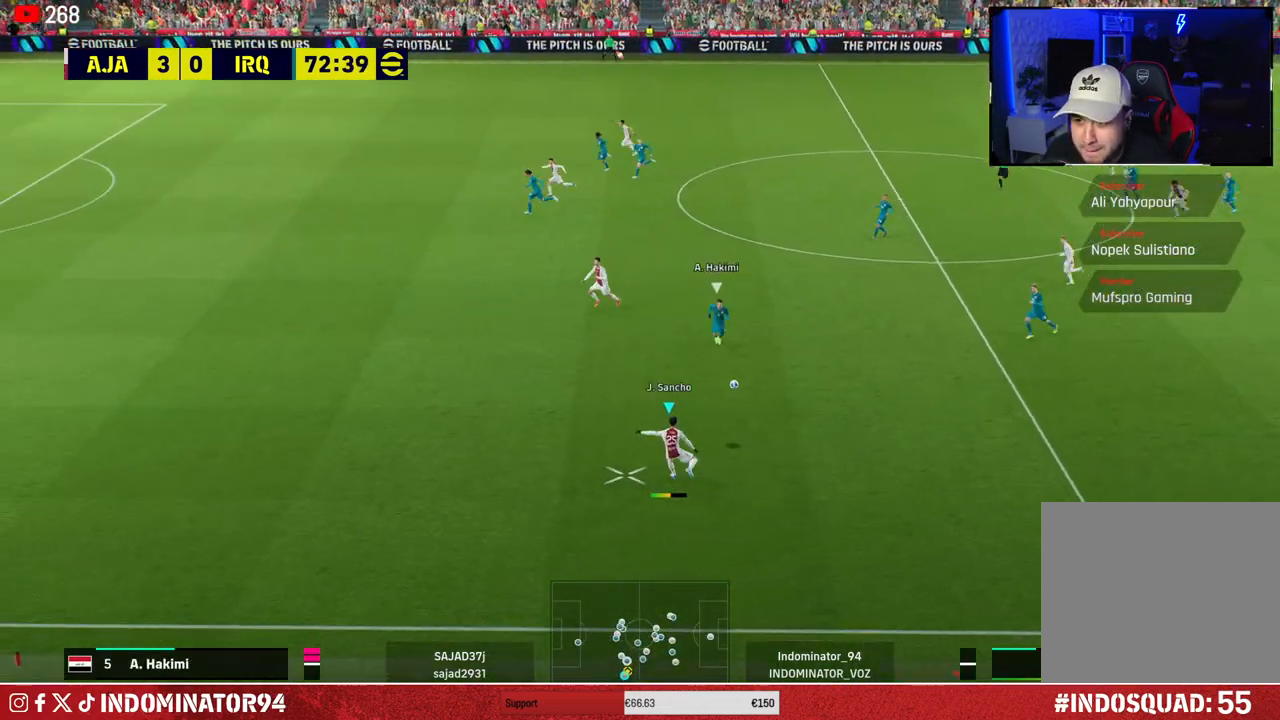
{"buttons": ["R1"], "left_stick": "left", "right_stick": "center", "events": [[133, "R1", "down"]]}
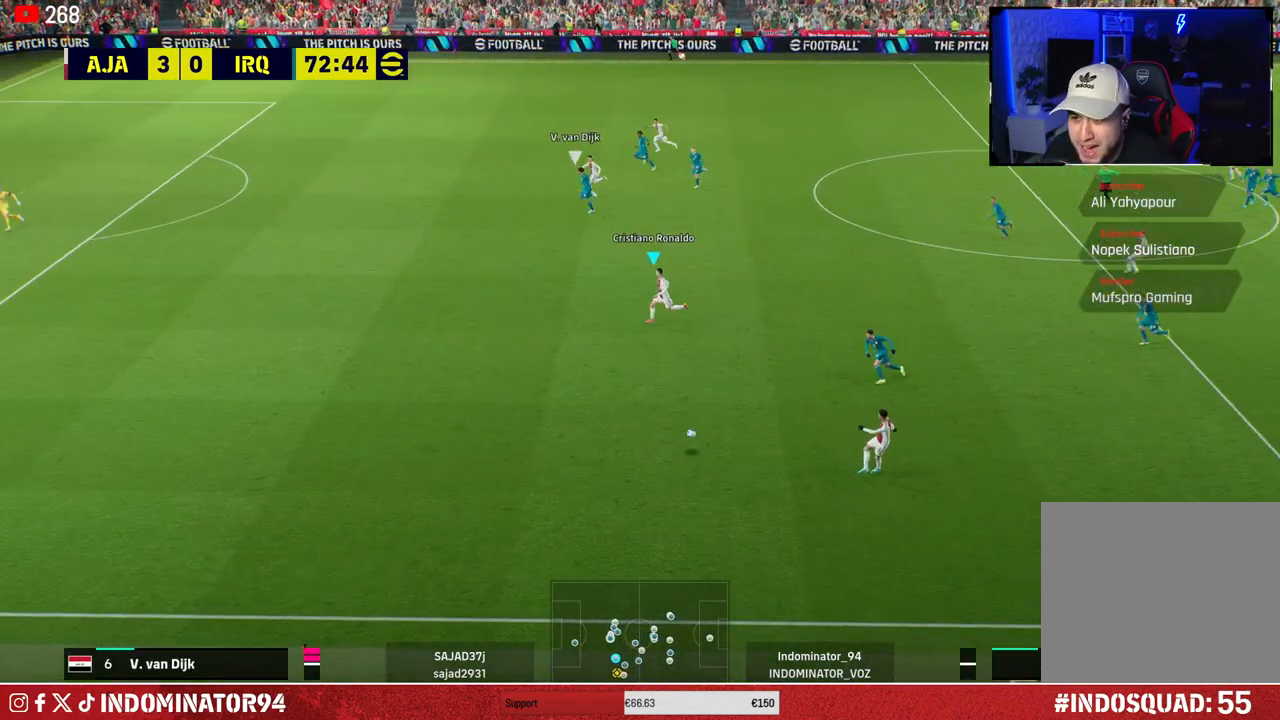
{"buttons": ["R1"], "left_stick": "left", "right_stick": "center", "events": []}
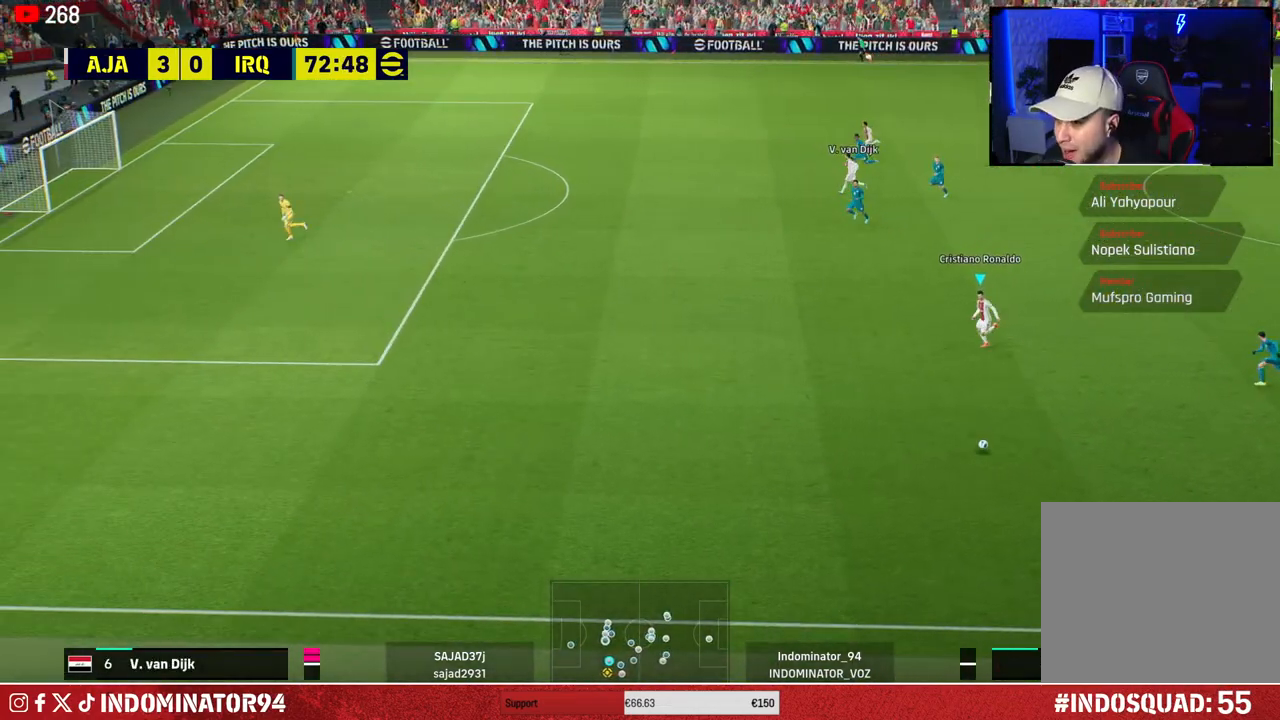
{"buttons": ["R1"], "left_stick": "up-left", "right_stick": "center", "events": [[150, "left_stick", "up-left"]]}
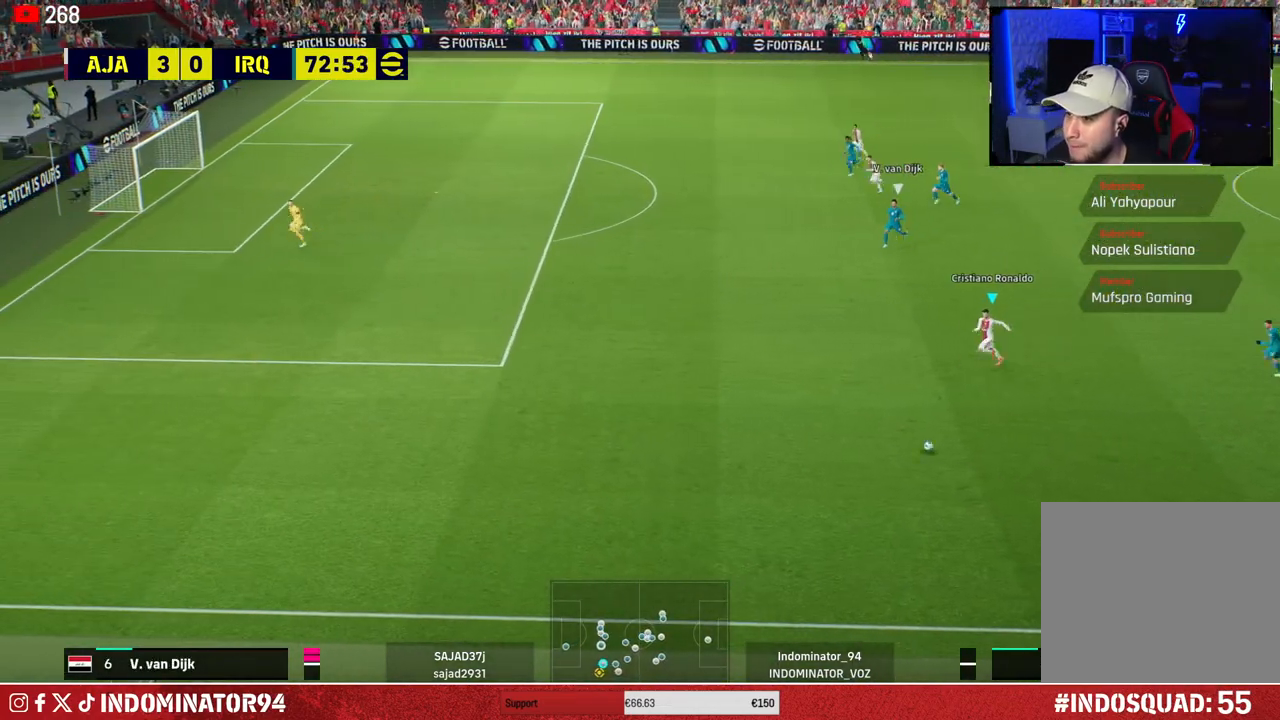
{"buttons": ["R1"], "left_stick": "up-left", "right_stick": "center", "events": []}
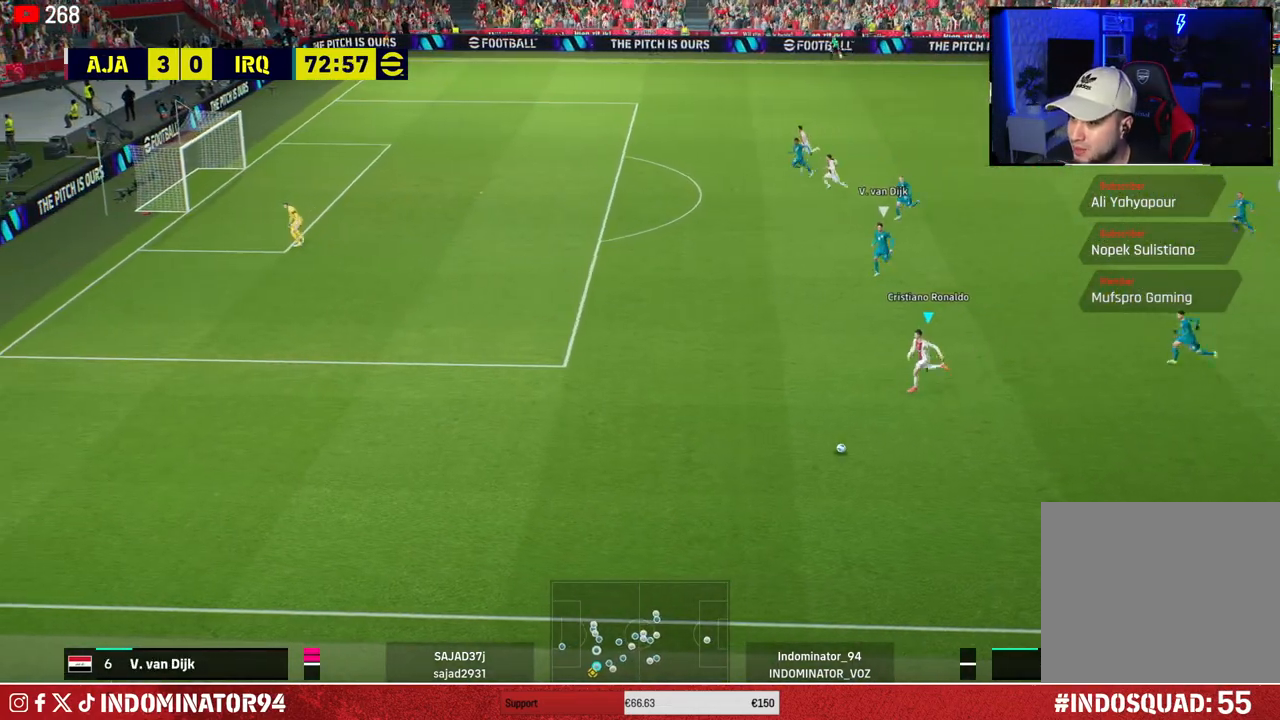
{"buttons": ["R1"], "left_stick": "up-left", "right_stick": "center", "events": []}
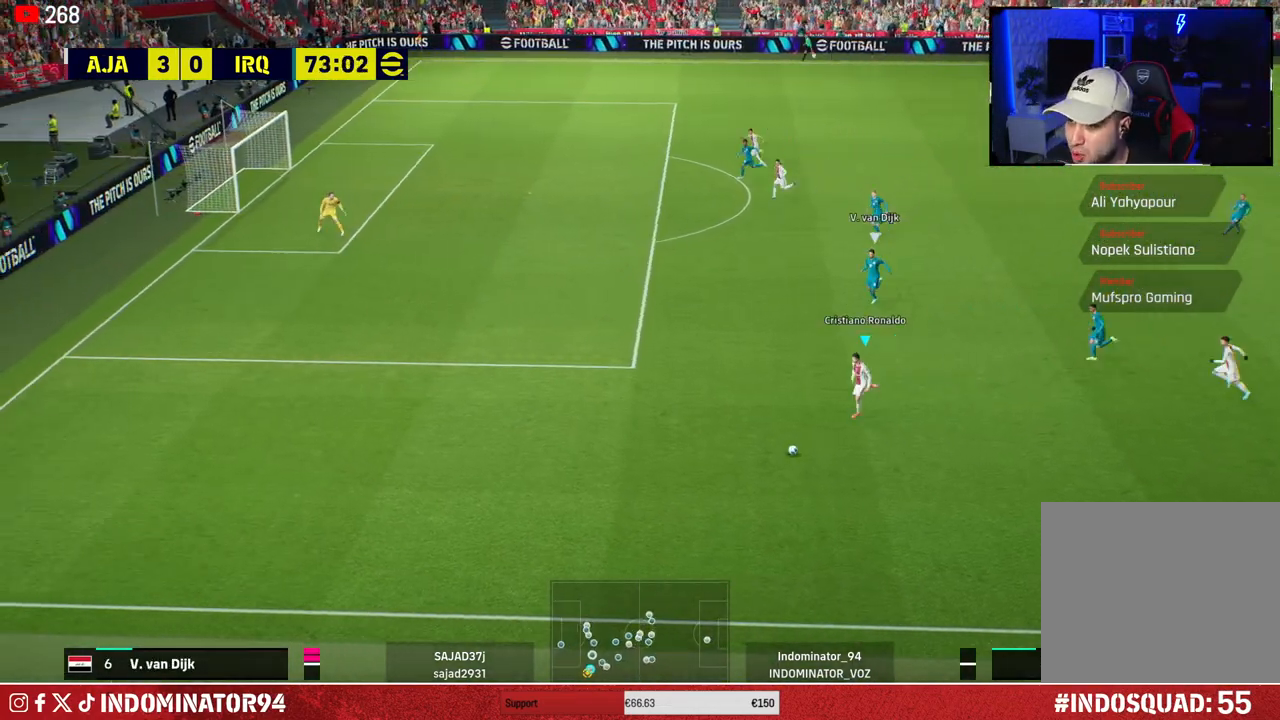
{"buttons": [], "left_stick": "up-left", "right_stick": "center", "events": [[283, "R1", "up"]]}
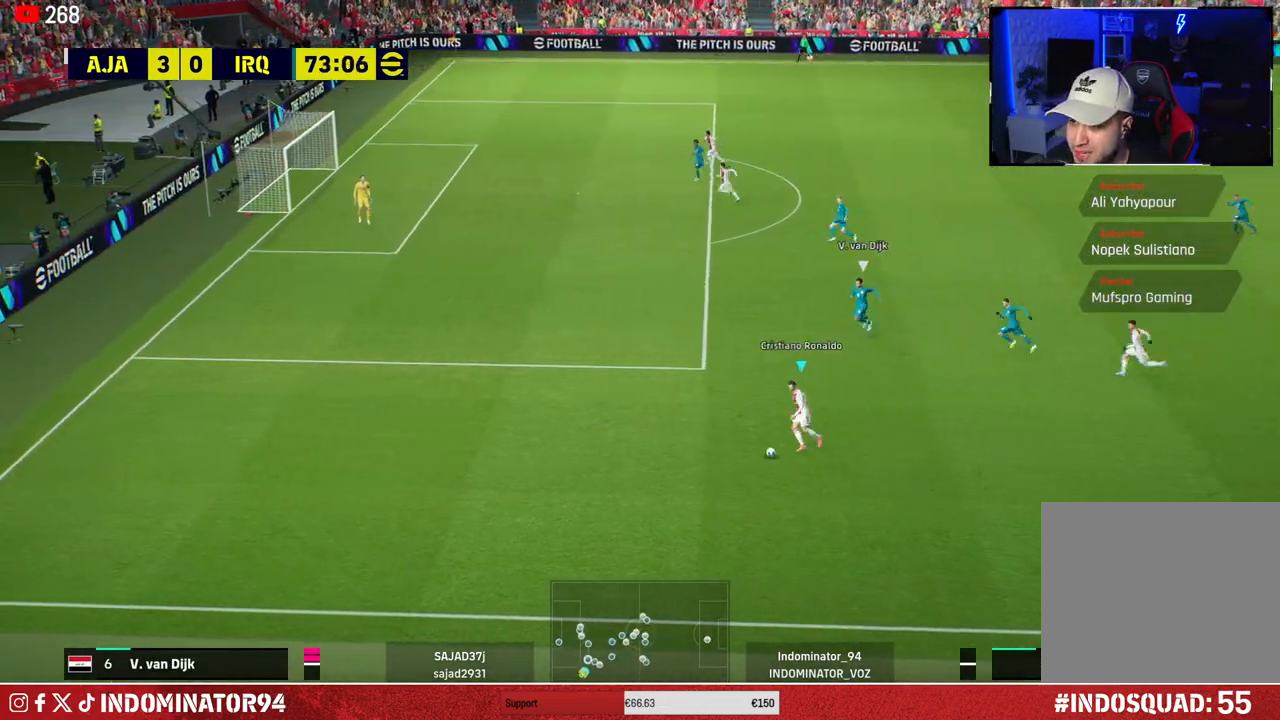
{"buttons": [], "left_stick": "up", "right_stick": "center", "events": [[17, "TRIANGLE", "down"], [117, "left_stick", "up"], [217, "TRIANGLE", "up"]]}
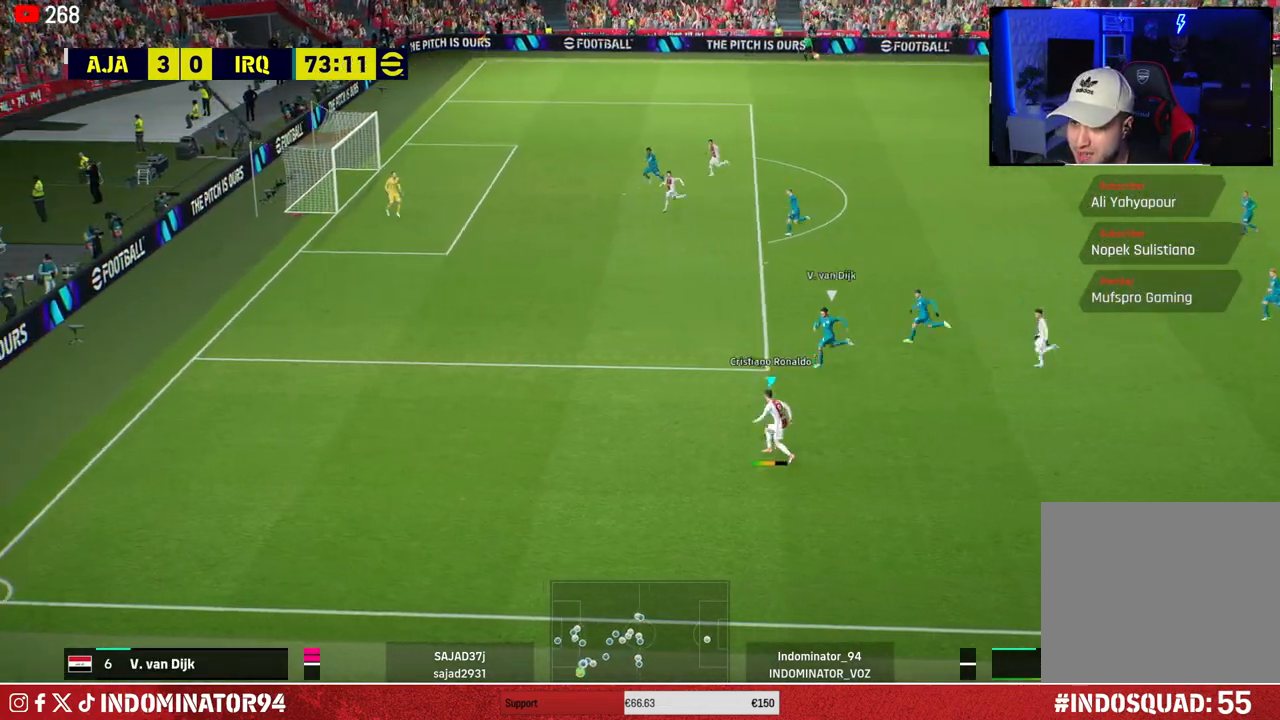
{"buttons": ["R1"], "left_stick": "down-left", "right_stick": "center", "events": [[117, "R1", "down"], [133, "left_stick", "down-left"]]}
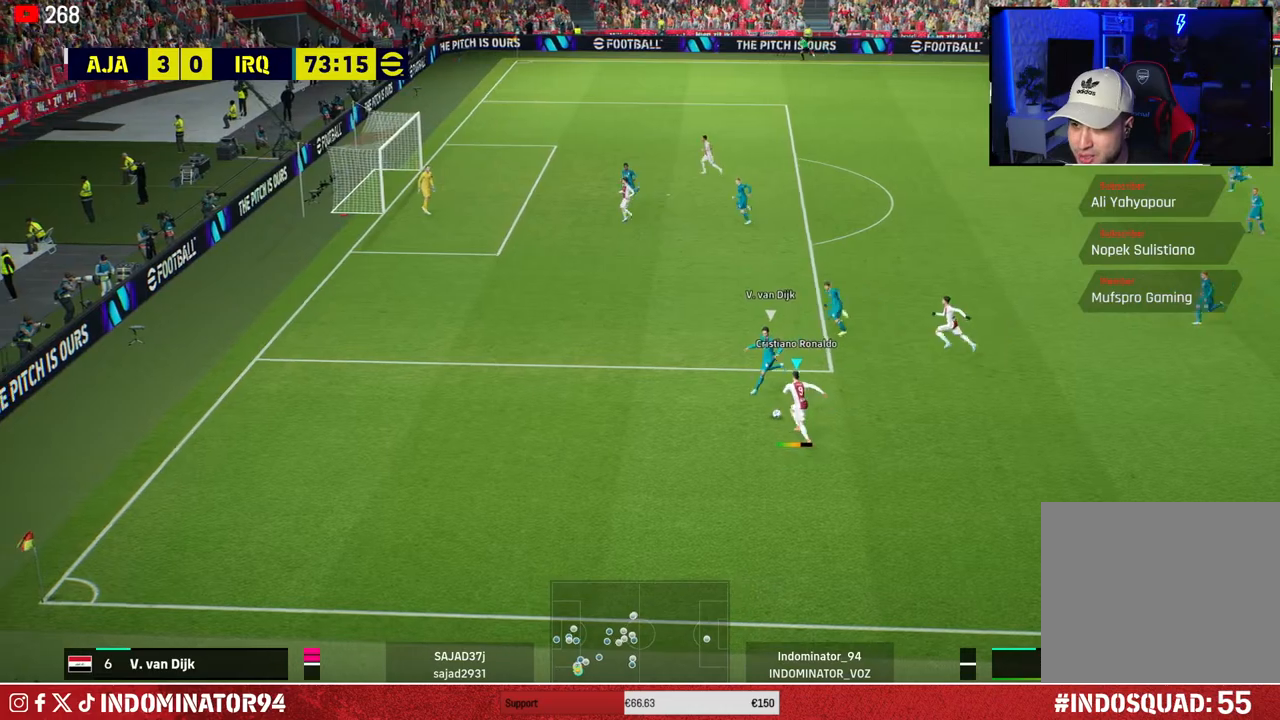
{"buttons": ["R1"], "left_stick": "down-right", "right_stick": "center", "events": [[250, "left_stick", "down"], [383, "left_stick", "down-right"]]}
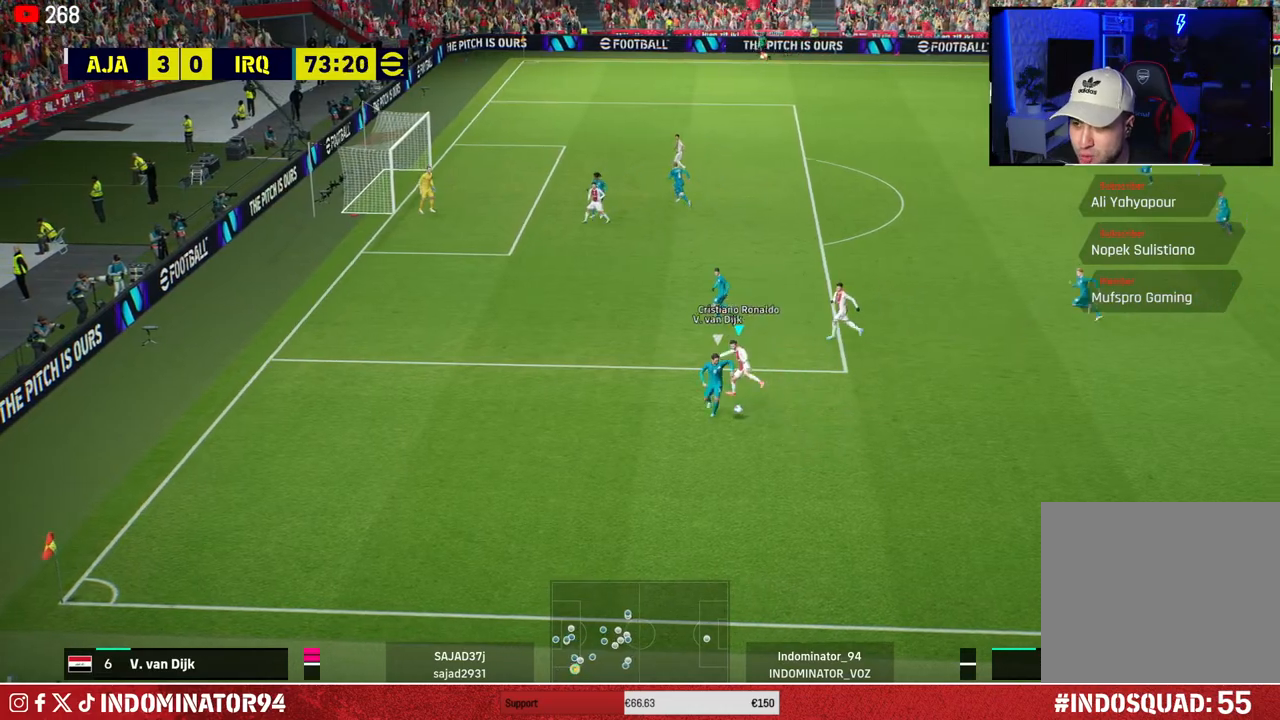
{"buttons": ["SQUARE", "R1"], "left_stick": "down-right", "right_stick": "center", "events": [[150, "right_stick", "right"], [250, "right_stick", "center"], [333, "SQUARE", "down"]]}
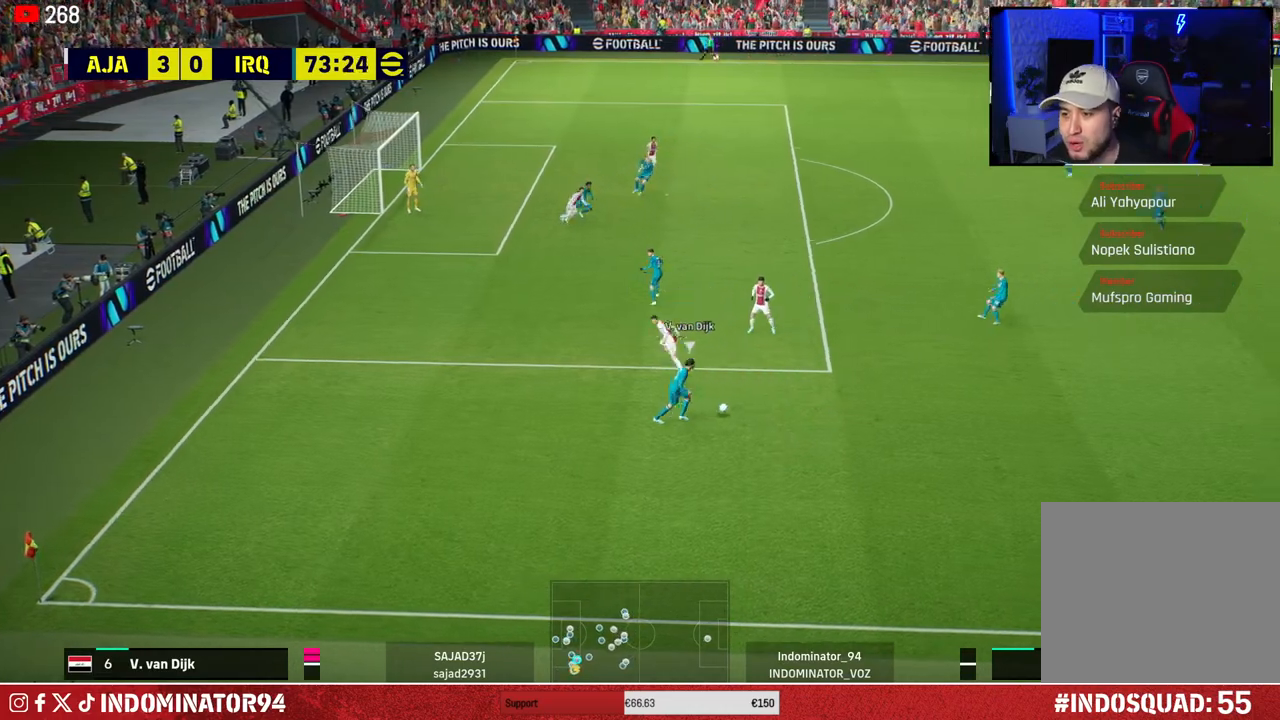
{"buttons": ["R1"], "left_stick": "down-right", "right_stick": "center", "events": [[450, "SQUARE", "up"]]}
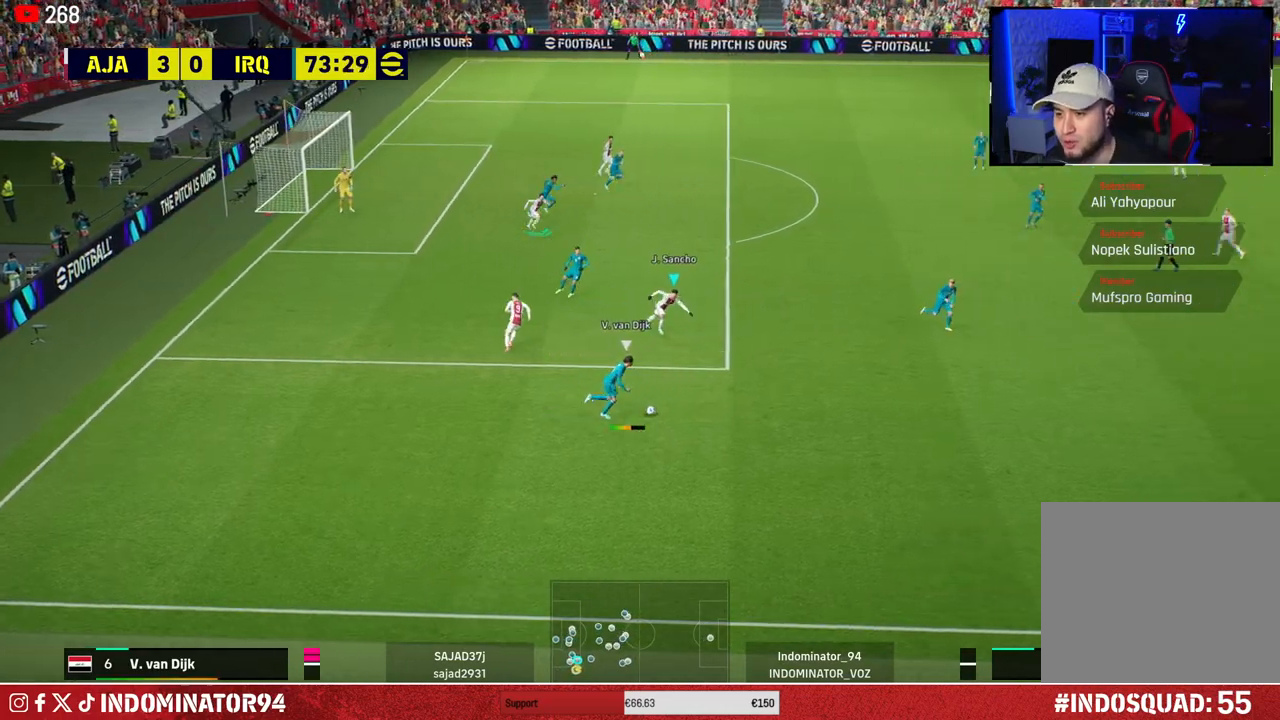
{"buttons": ["R1"], "left_stick": "down-right", "right_stick": "center", "events": []}
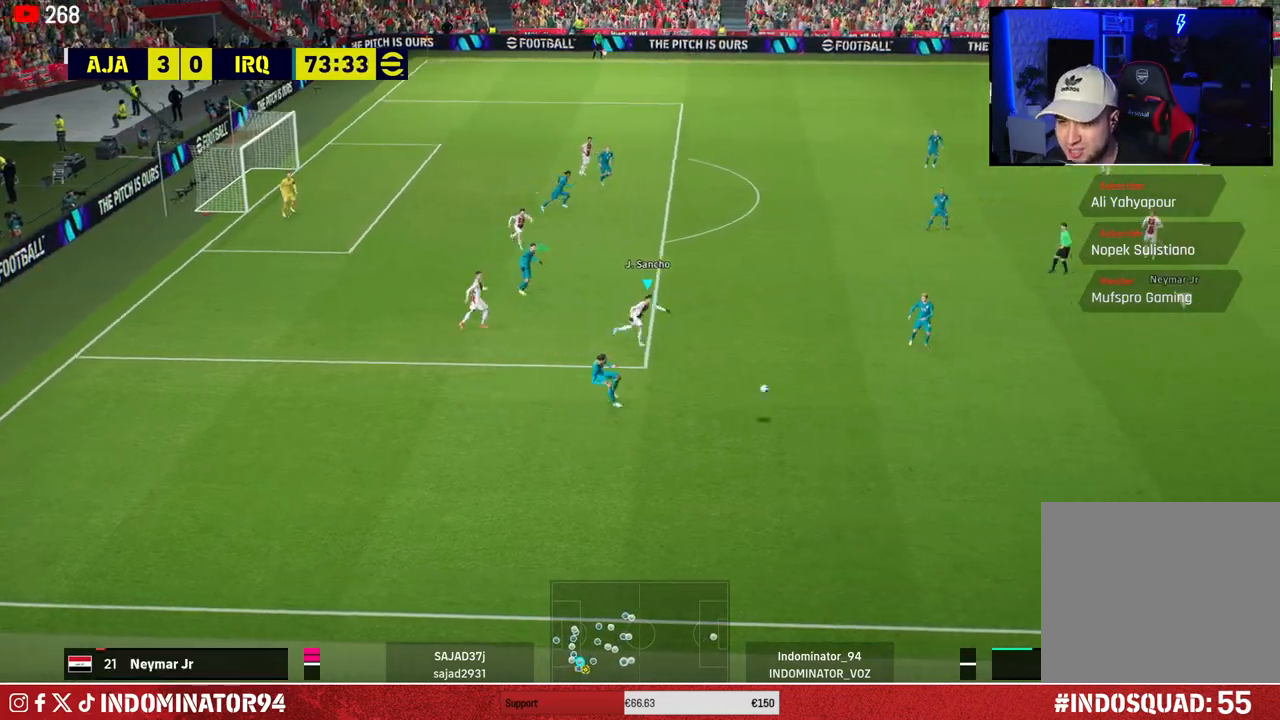
{"buttons": ["R1"], "left_stick": "down", "right_stick": "center", "events": [[50, "L1", "down"], [150, "L1", "up"], [183, "left_stick", "down"]]}
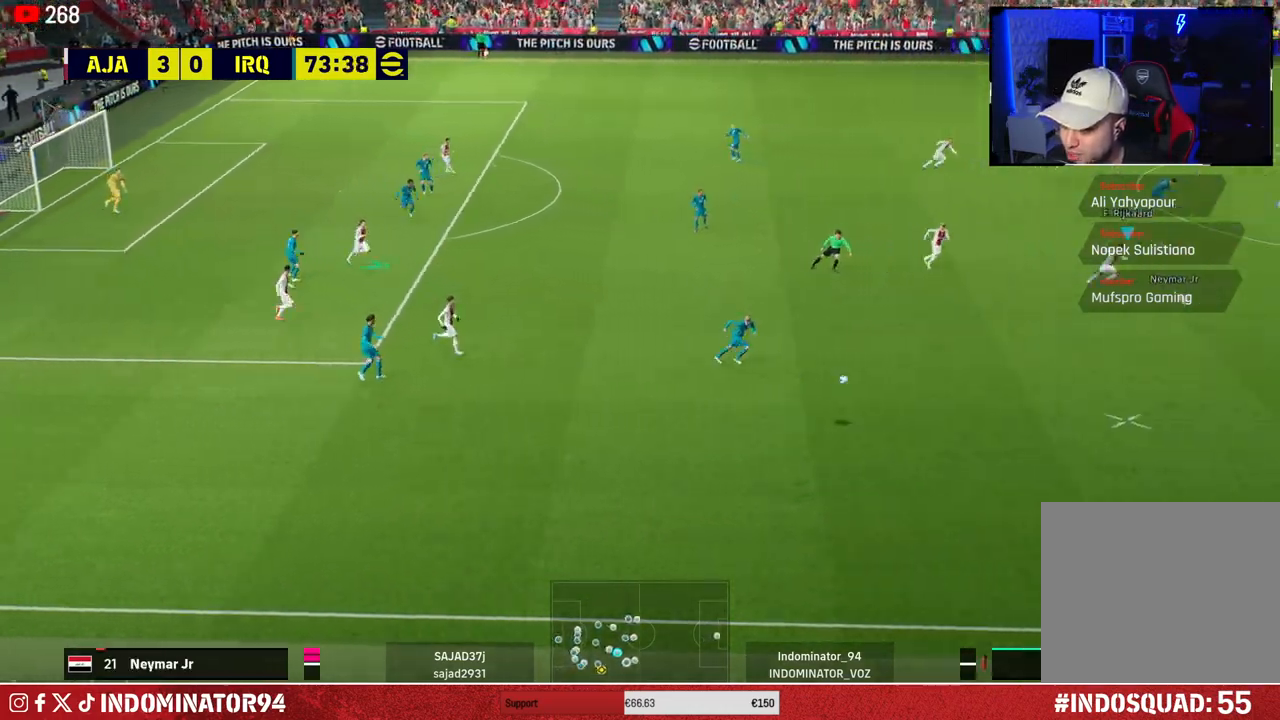
{"buttons": ["R1"], "left_stick": "down", "right_stick": "center", "events": []}
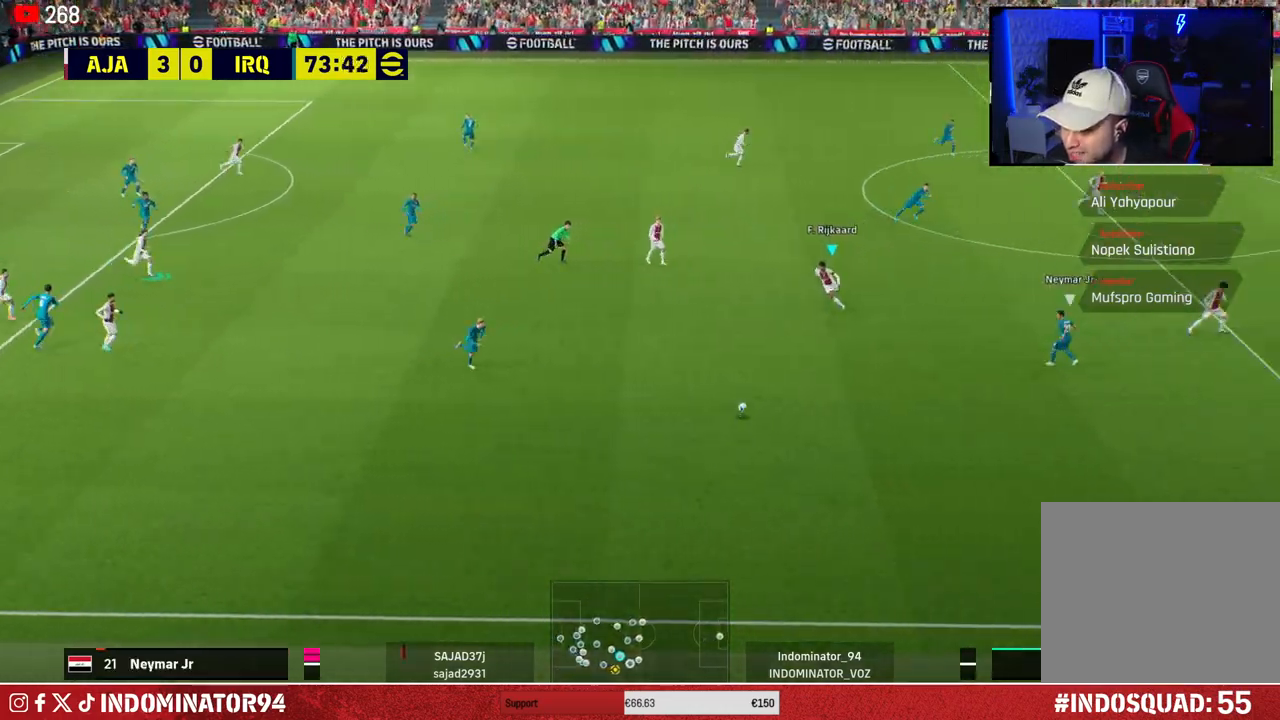
{"buttons": ["R1"], "left_stick": "down", "right_stick": "center", "events": [[133, "right_stick", "down-right"], [233, "right_stick", "center"]]}
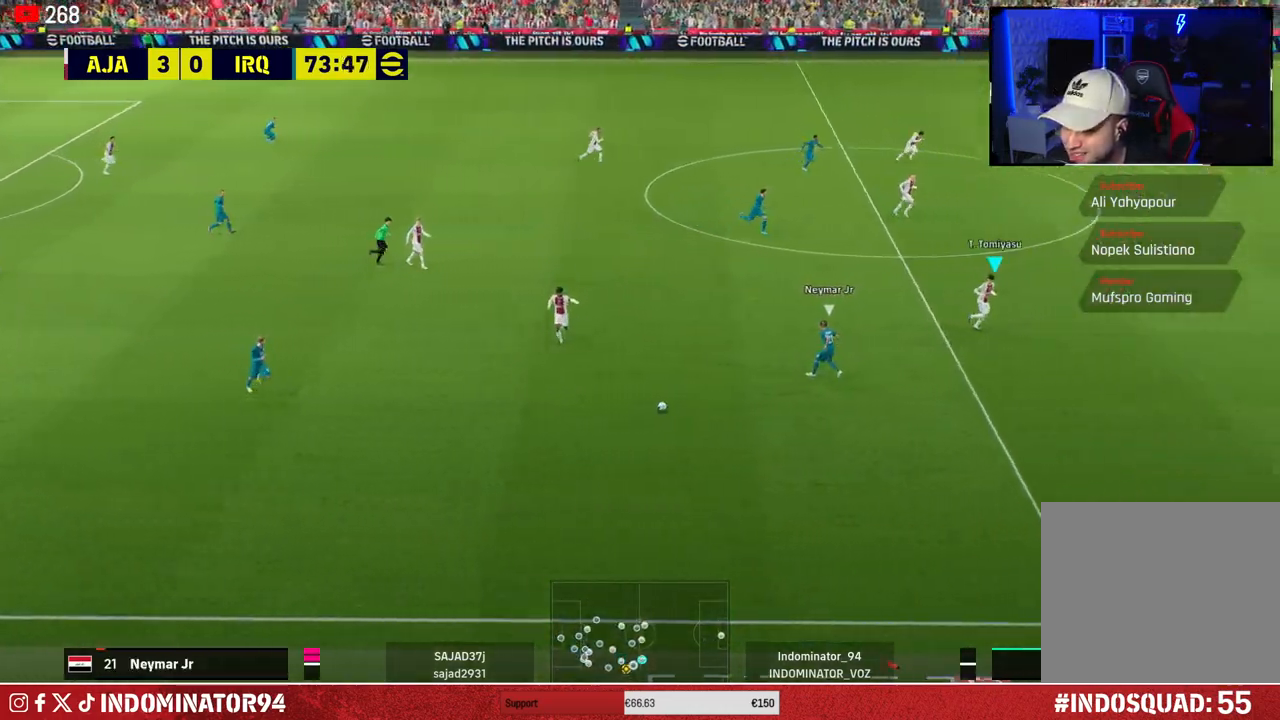
{"buttons": ["SQUARE", "R1"], "left_stick": "down", "right_stick": "center", "events": [[167, "right_stick", "up-right"], [267, "right_stick", "center"], [317, "SQUARE", "down"]]}
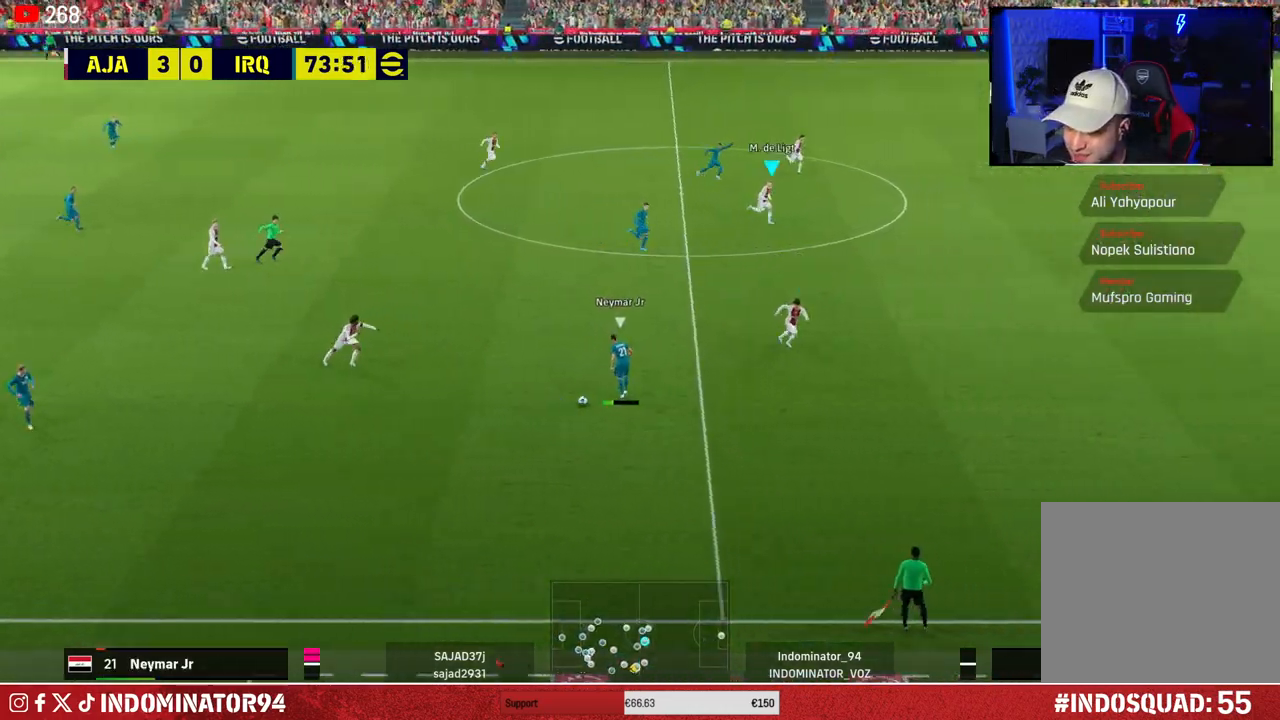
{"buttons": [], "left_stick": "down-left", "right_stick": "center", "events": [[400, "R1", "up"], [400, "SQUARE", "up"], [433, "left_stick", "down-left"]]}
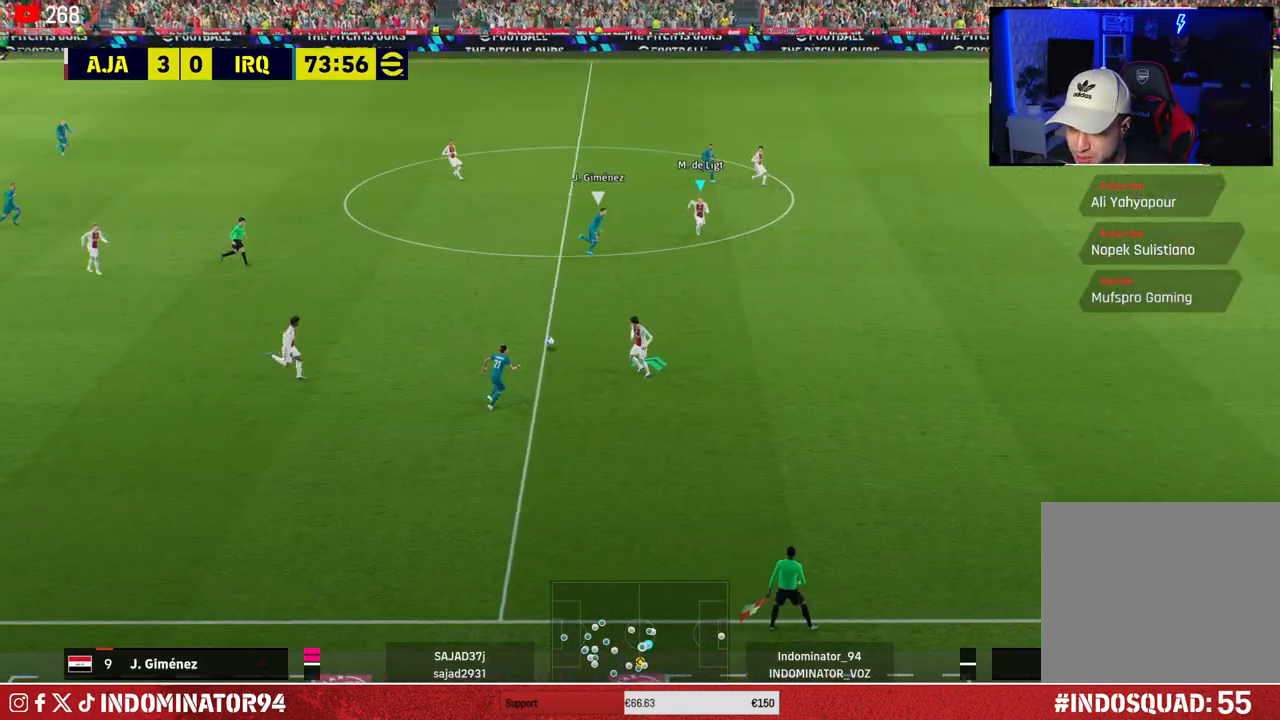
{"buttons": ["CROSS"], "left_stick": "left", "right_stick": "center", "events": [[33, "left_stick", "left"], [350, "CROSS", "down"]]}
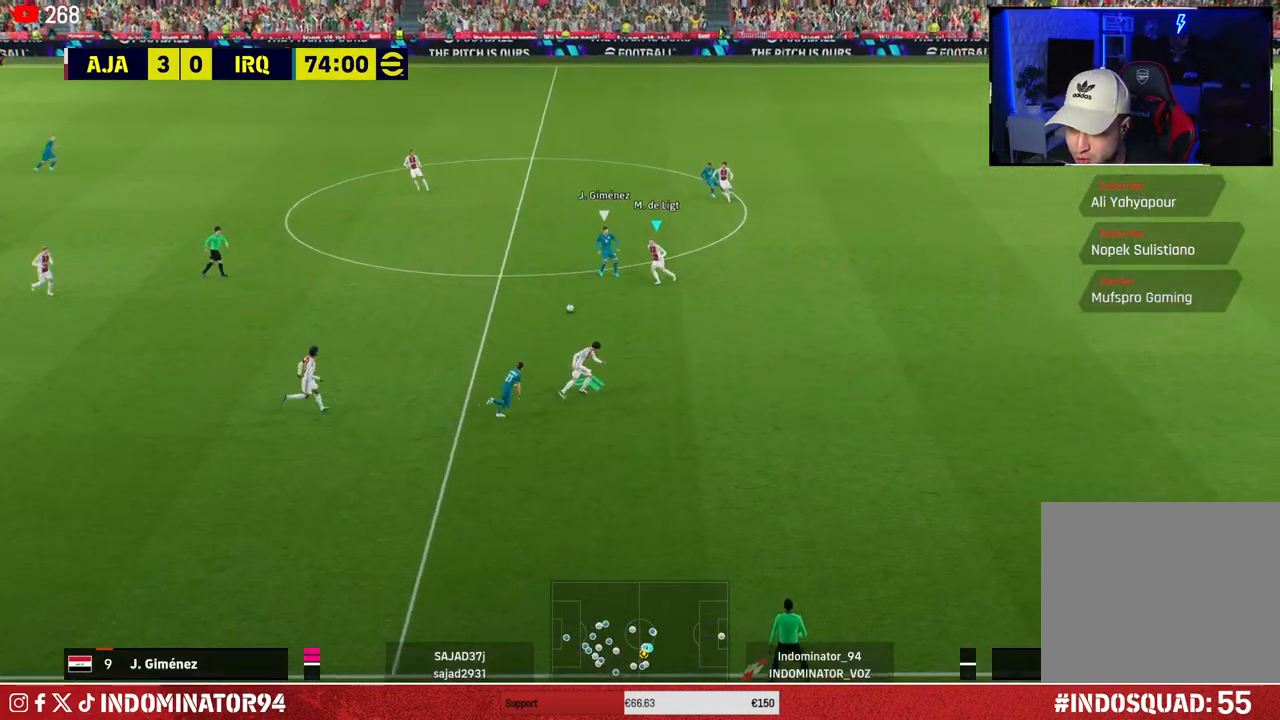
{"buttons": [], "left_stick": "up-left", "right_stick": "center", "events": [[117, "CROSS", "up"], [467, "left_stick", "up-left"]]}
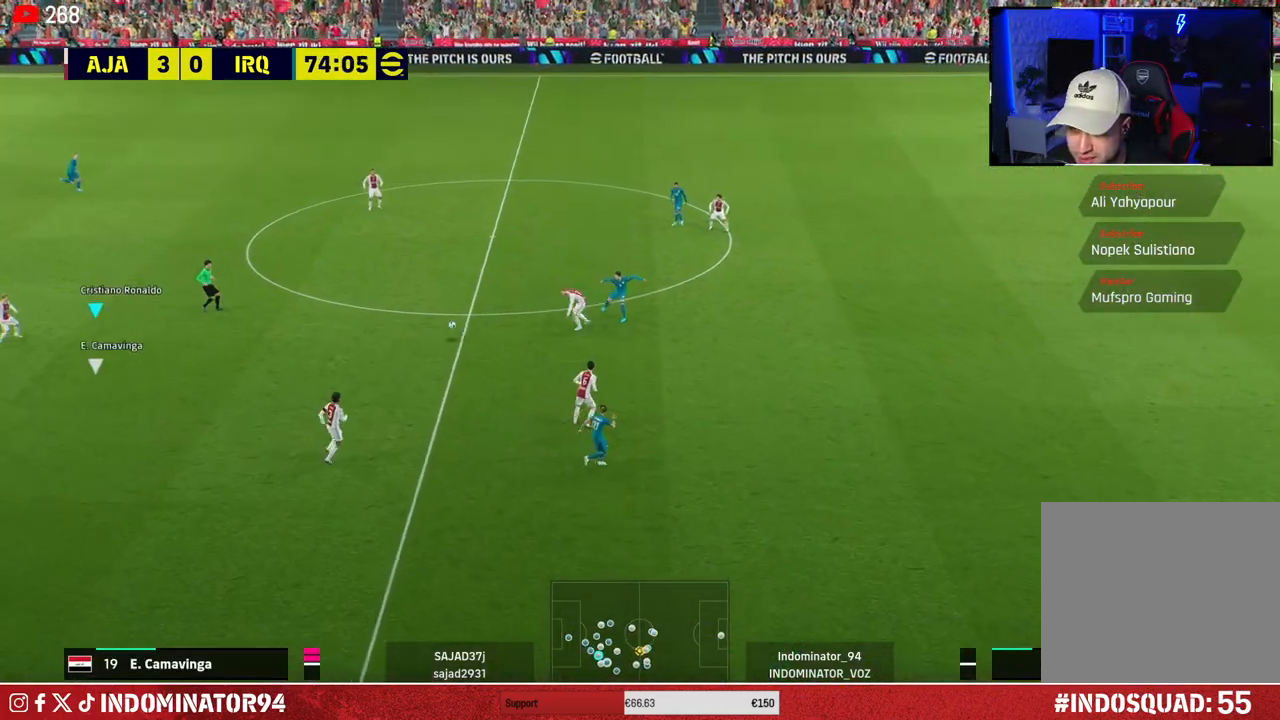
{"buttons": ["R1"], "left_stick": "up-right", "right_stick": "center", "events": [[133, "left_stick", "up-right"], [500, "R1", "down"]]}
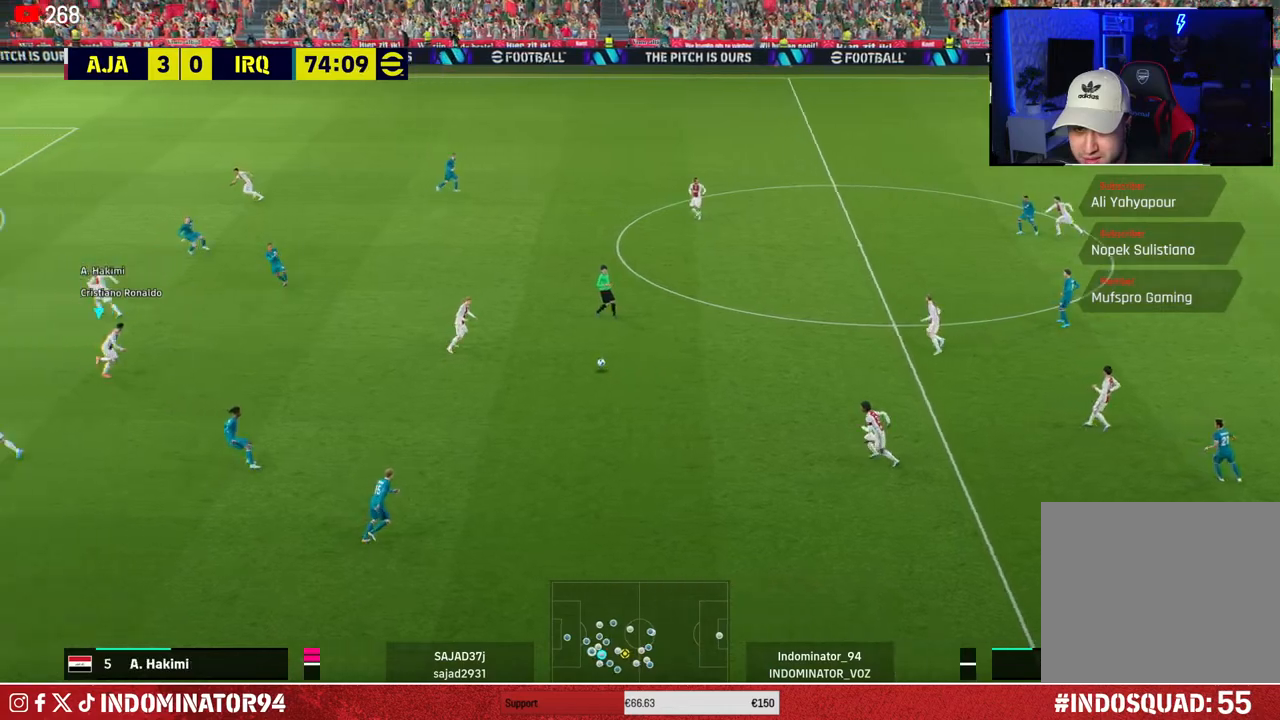
{"buttons": [], "left_stick": "up-right", "right_stick": "center", "events": [[17, "left_stick", "right"], [233, "R1", "up"], [250, "left_stick", "up-right"], [283, "CROSS", "down"], [350, "CROSS", "up"]]}
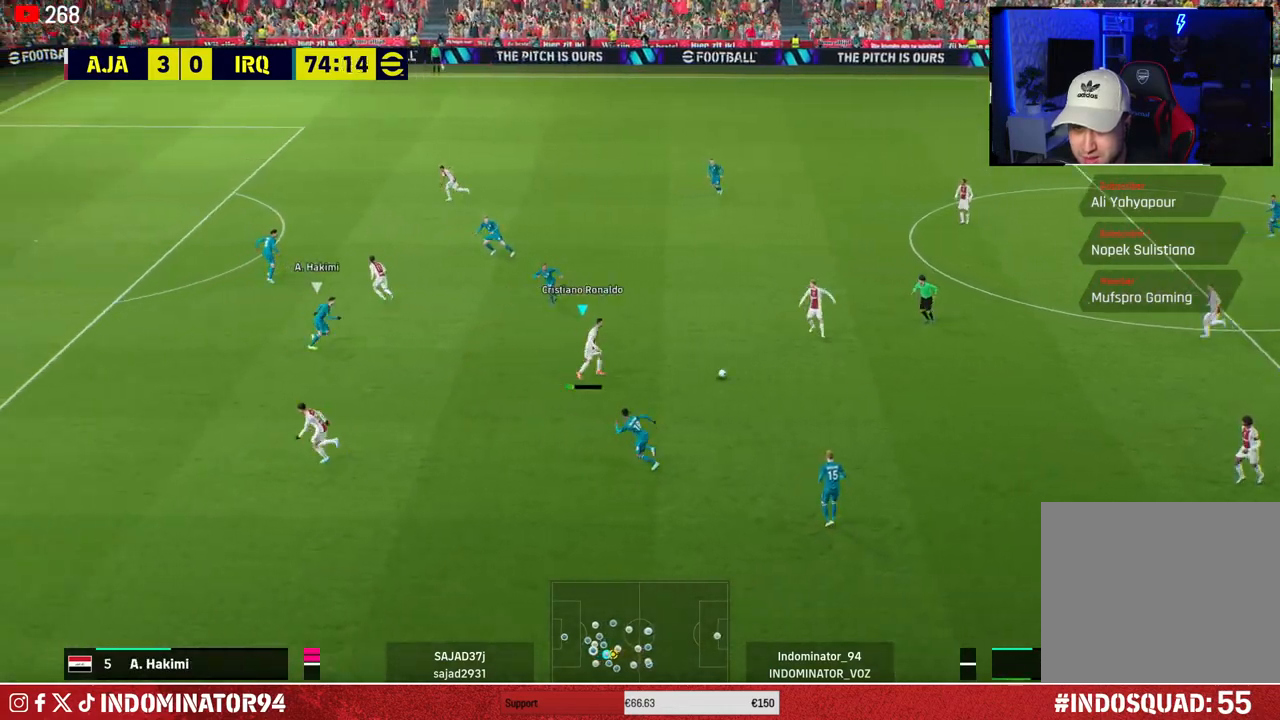
{"buttons": [], "left_stick": "left", "right_stick": "center", "events": [[100, "left_stick", "up-left"], [183, "left_stick", "left"], [267, "TRIANGLE", "down"], [483, "TRIANGLE", "up"]]}
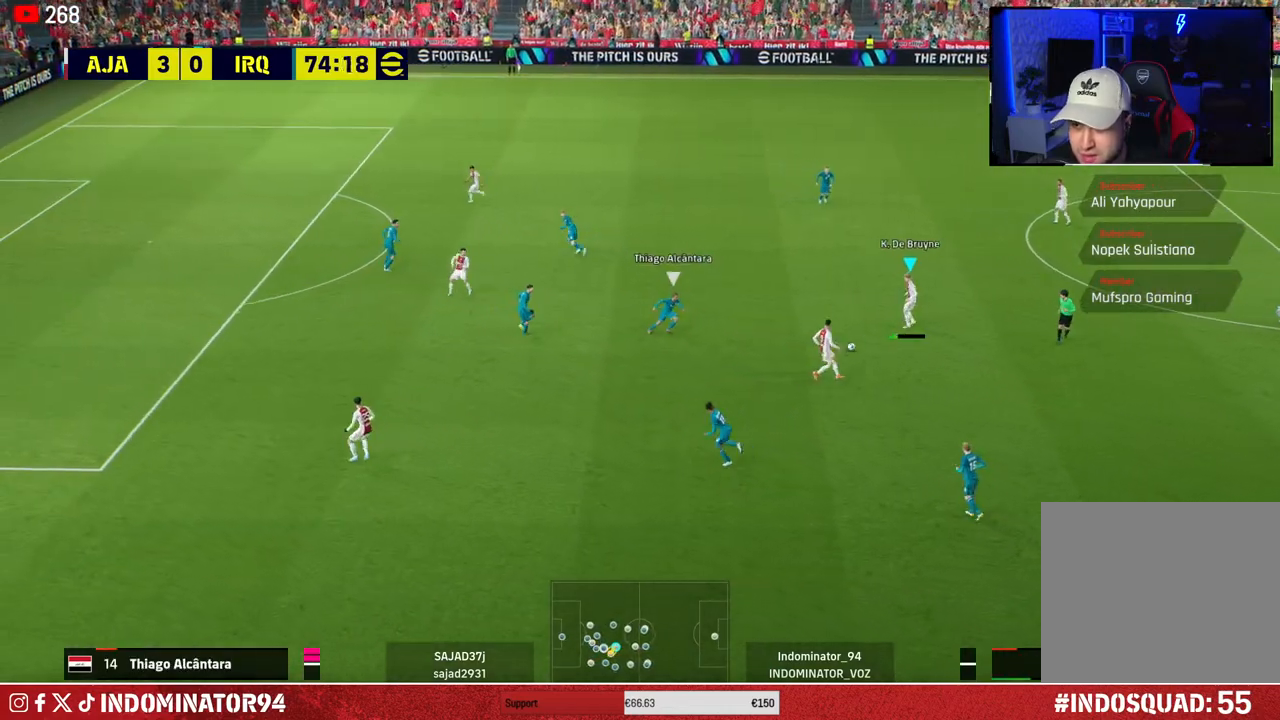
{"buttons": ["R1"], "left_stick": "left", "right_stick": "center", "events": [[267, "R1", "down"]]}
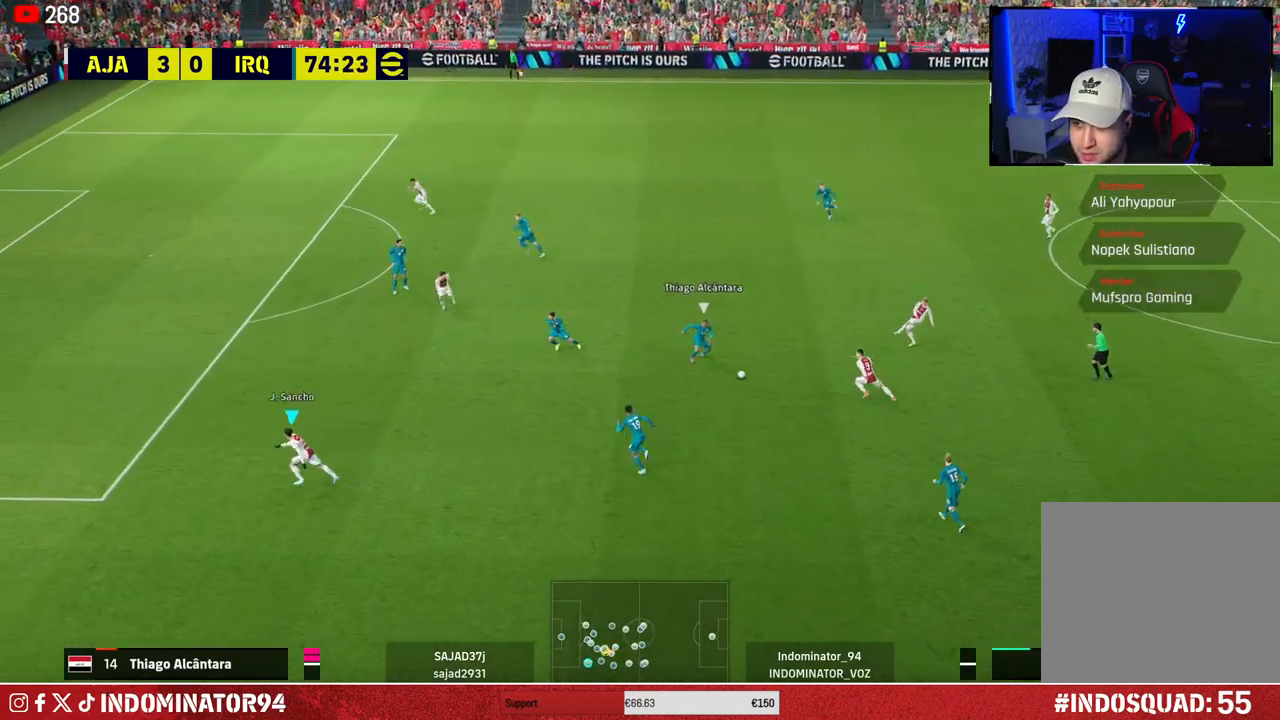
{"buttons": ["R1"], "left_stick": "up-left", "right_stick": "center", "events": [[300, "left_stick", "up-left"]]}
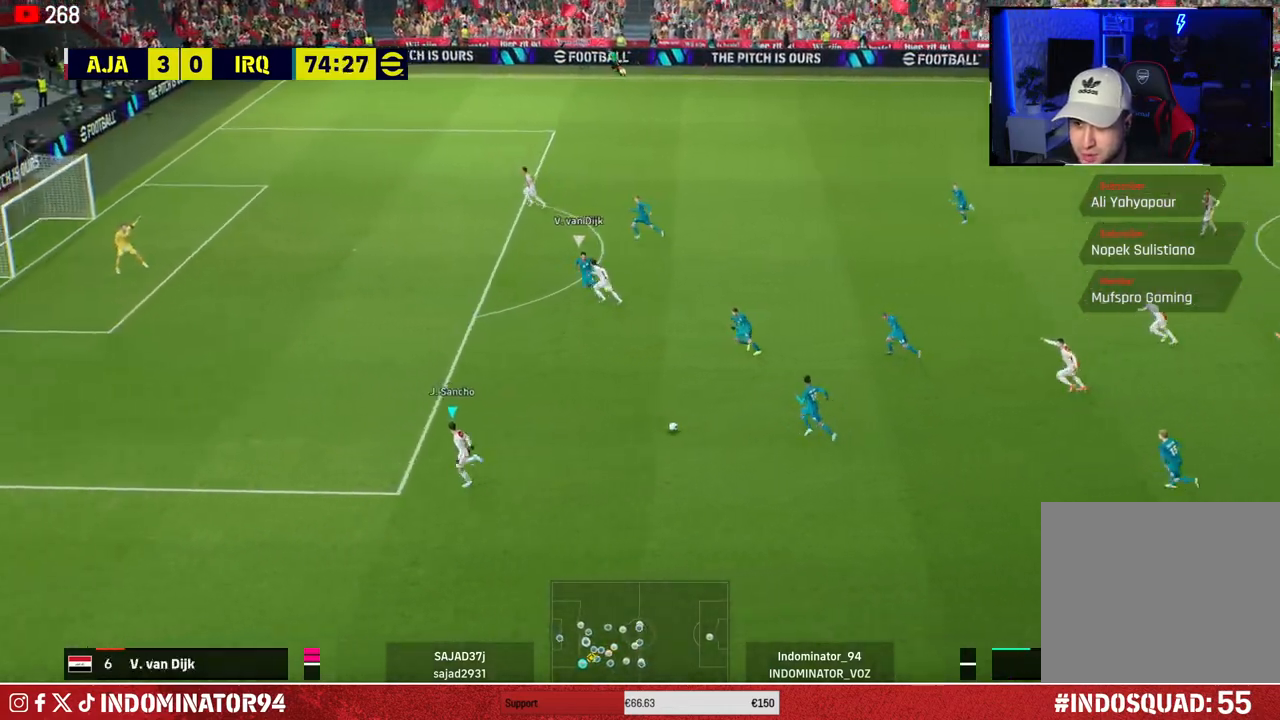
{"buttons": ["R1"], "left_stick": "up-left", "right_stick": "center", "events": []}
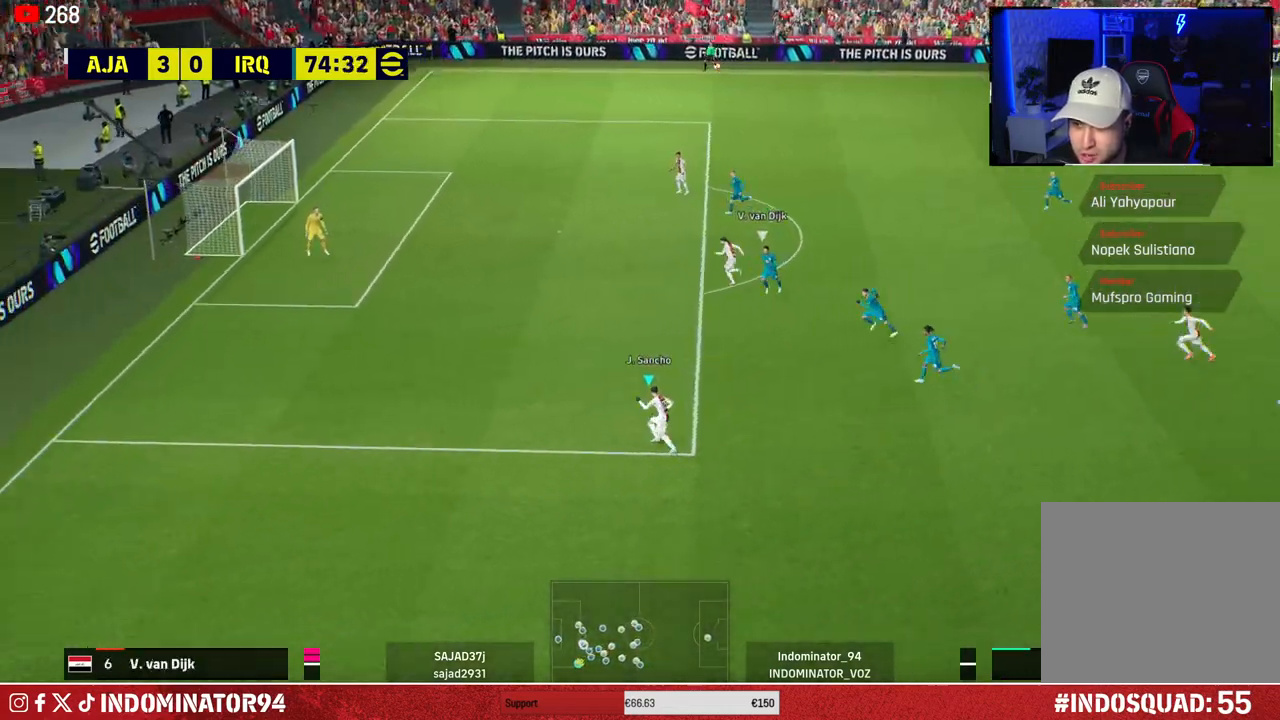
{"buttons": [], "left_stick": "up-left", "right_stick": "center", "events": [[267, "R1", "up"], [300, "TRIANGLE", "down"], [450, "TRIANGLE", "up"]]}
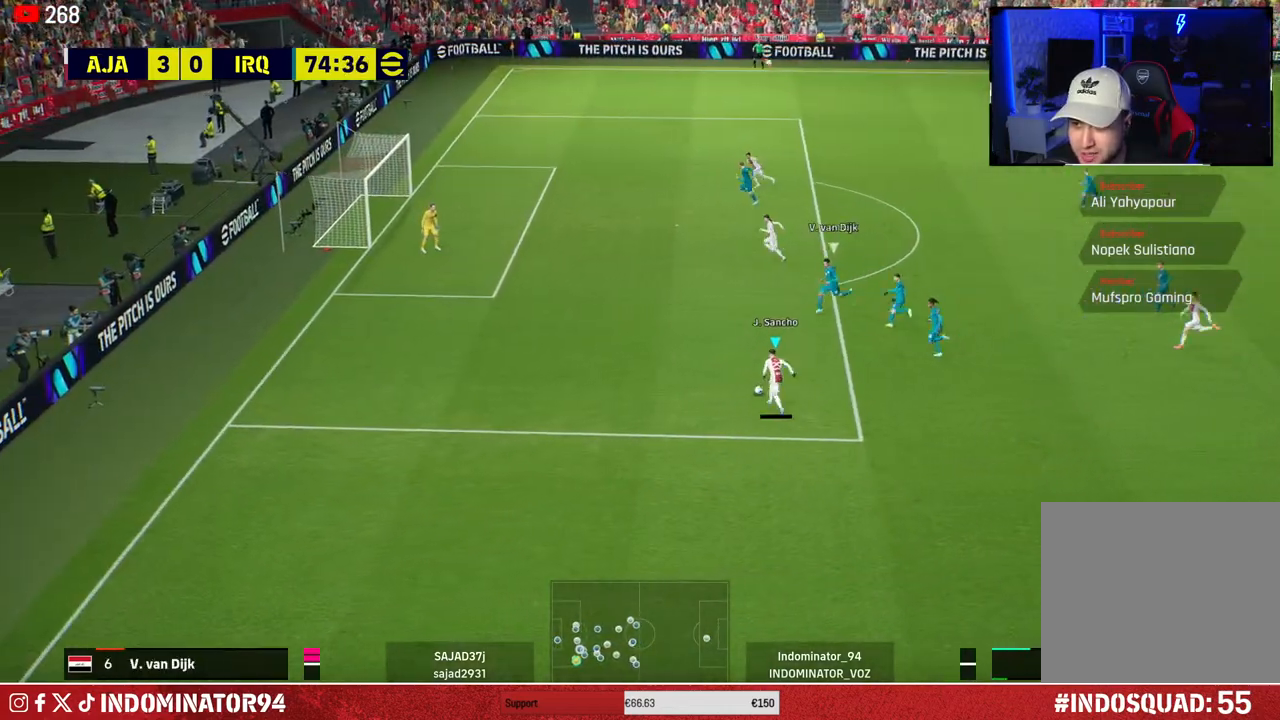
{"buttons": [], "left_stick": "up-left", "right_stick": "center", "events": []}